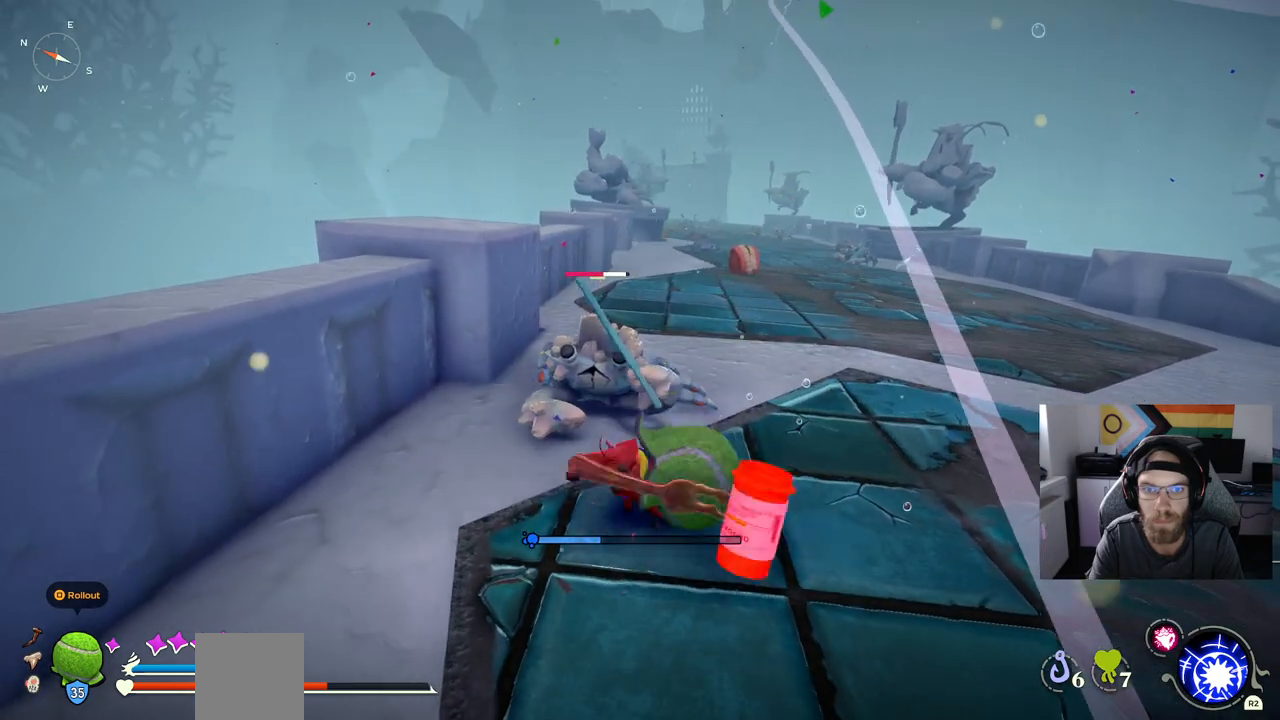
Gameplay with a controller (PlayStation layout); each line is a JSON object with the inputs held at the frame after it. "events" lists button and stick changes between this image and that frame as [ms after this image, input, new state], when the widget could be followed in between.
{"buttons": [], "left_stick": "up", "right_stick": "center", "events": []}
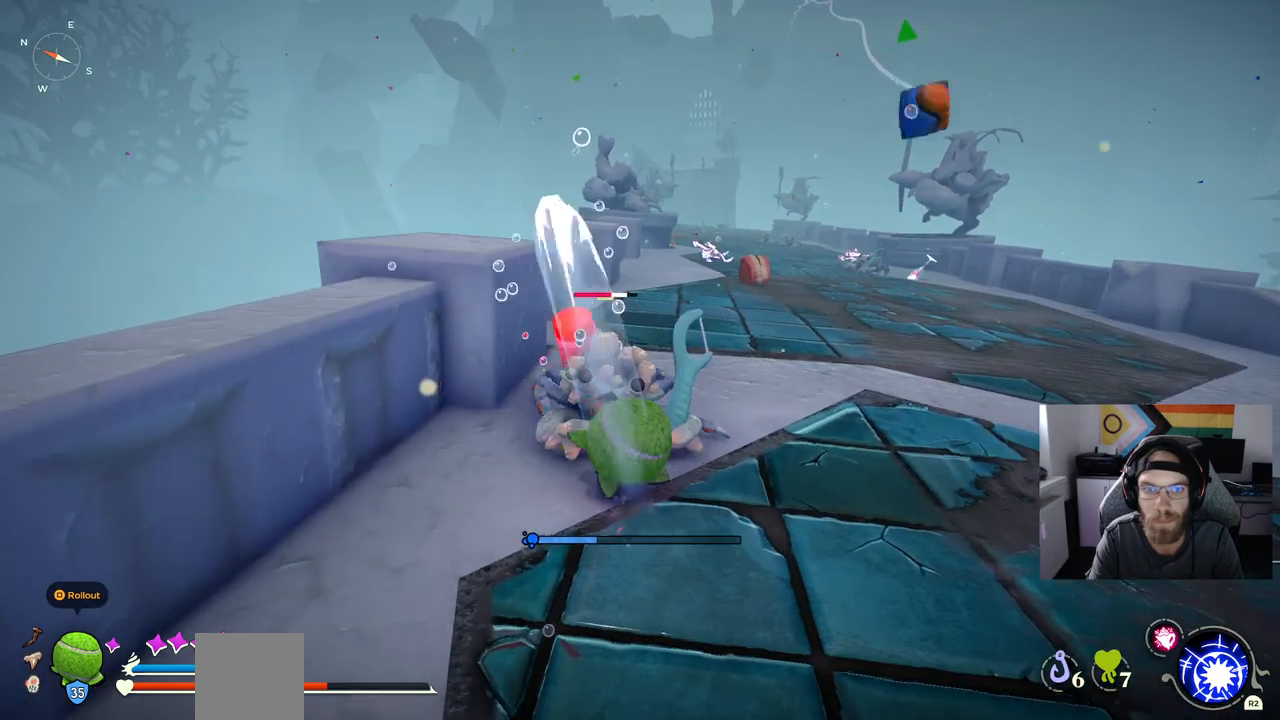
{"buttons": [], "left_stick": "up", "right_stick": "center", "events": []}
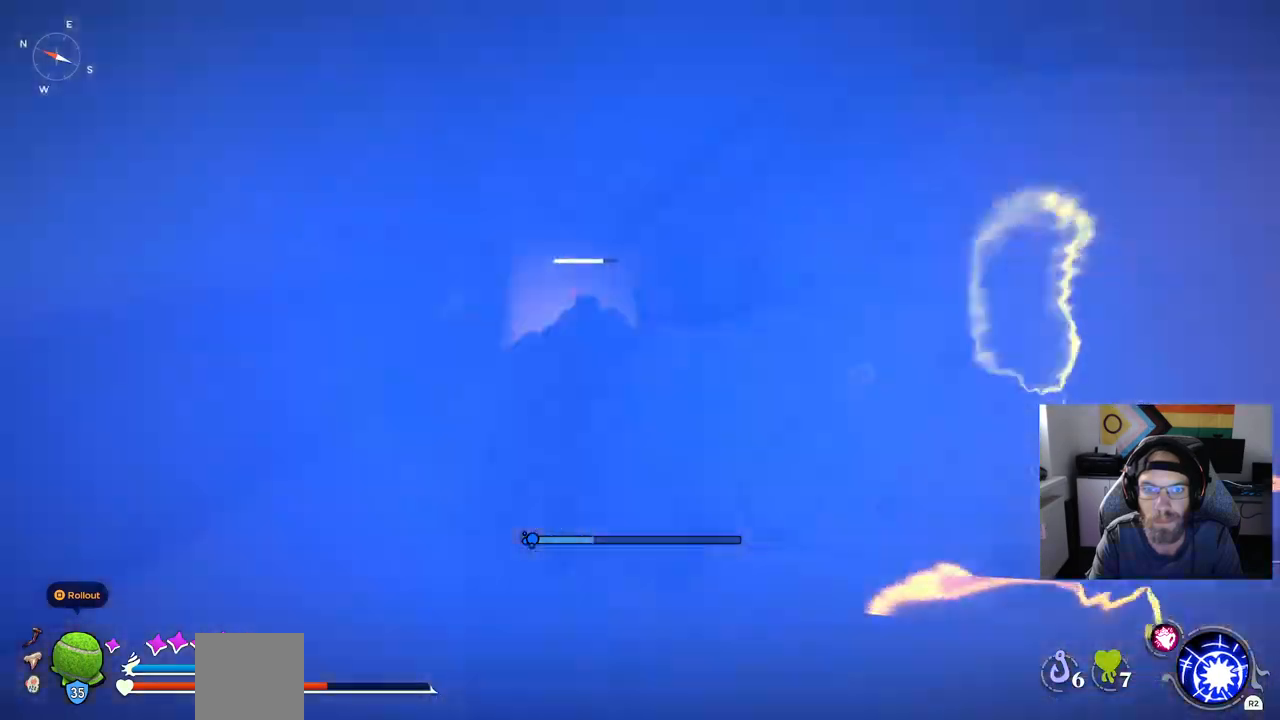
{"buttons": [], "left_stick": "up", "right_stick": "center", "events": []}
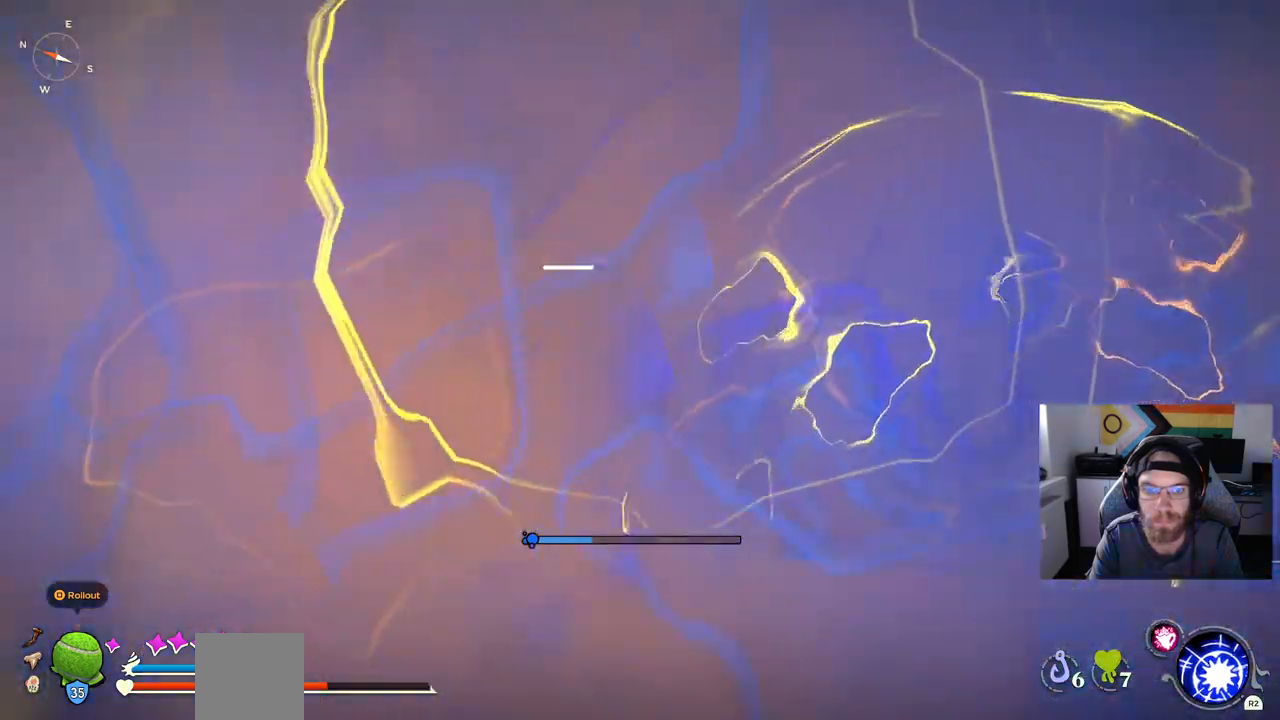
{"buttons": [], "left_stick": "up", "right_stick": "center", "events": [[300, "CIRCLE", "down"], [400, "CIRCLE", "up"]]}
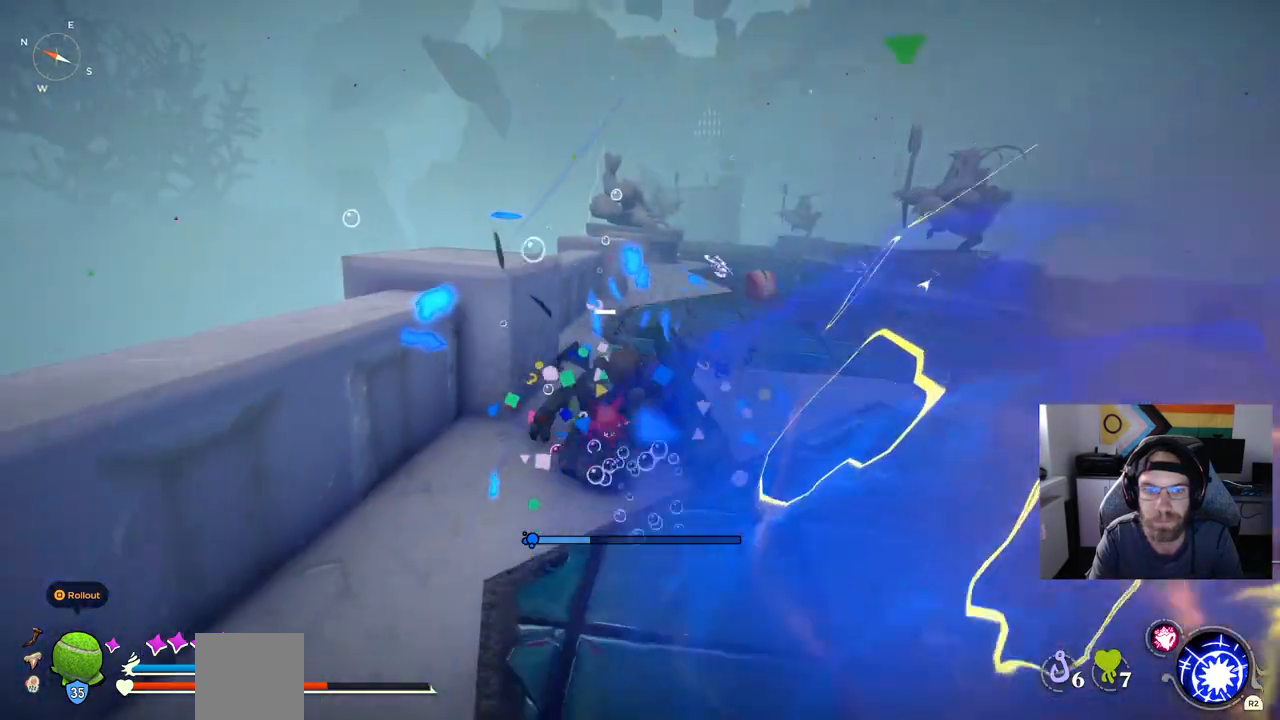
{"buttons": [], "left_stick": "up", "right_stick": "center", "events": []}
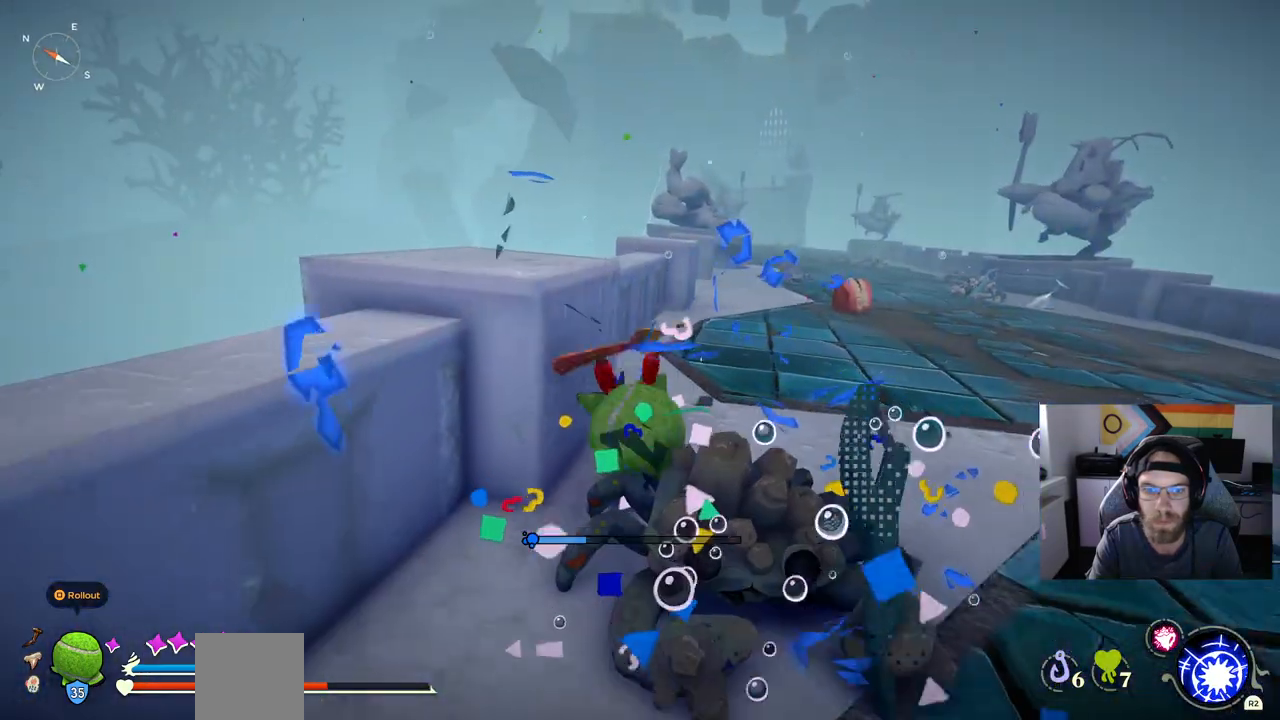
{"buttons": [], "left_stick": "right", "right_stick": "center", "events": [[67, "left_stick", "right"]]}
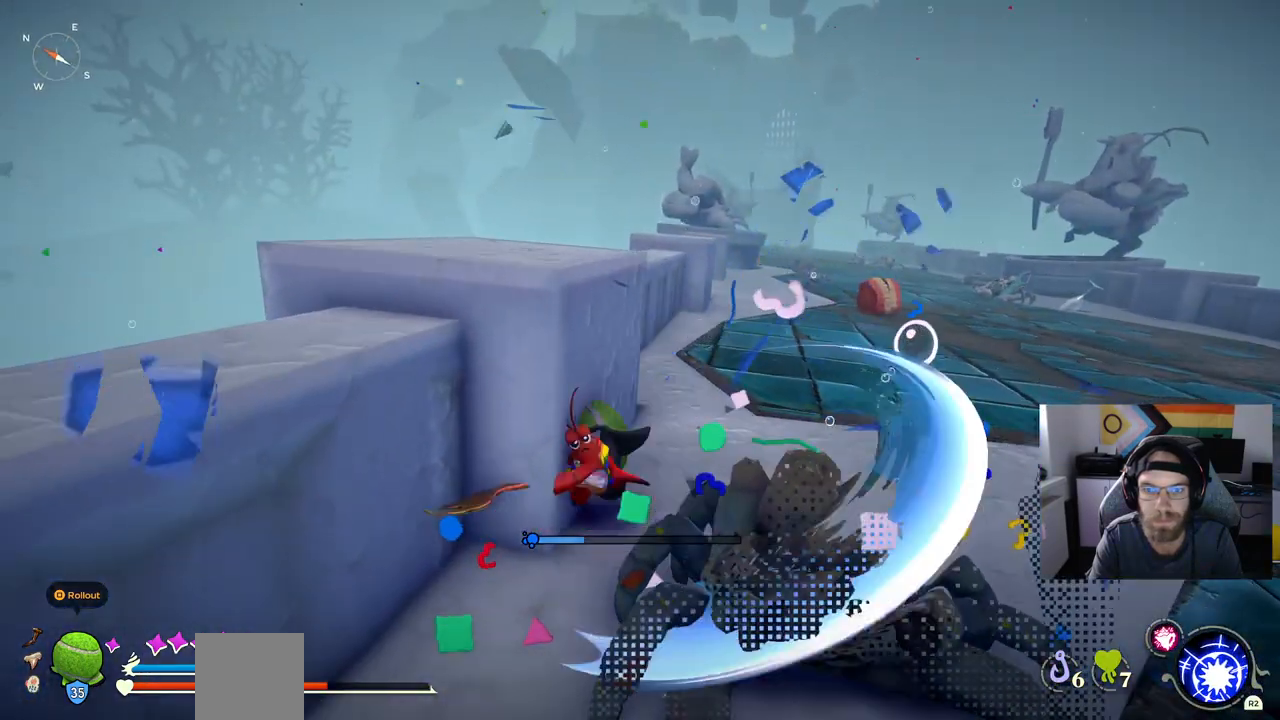
{"buttons": [], "left_stick": "down-left", "right_stick": "center", "events": [[133, "left_stick", "center"], [333, "left_stick", "down-left"]]}
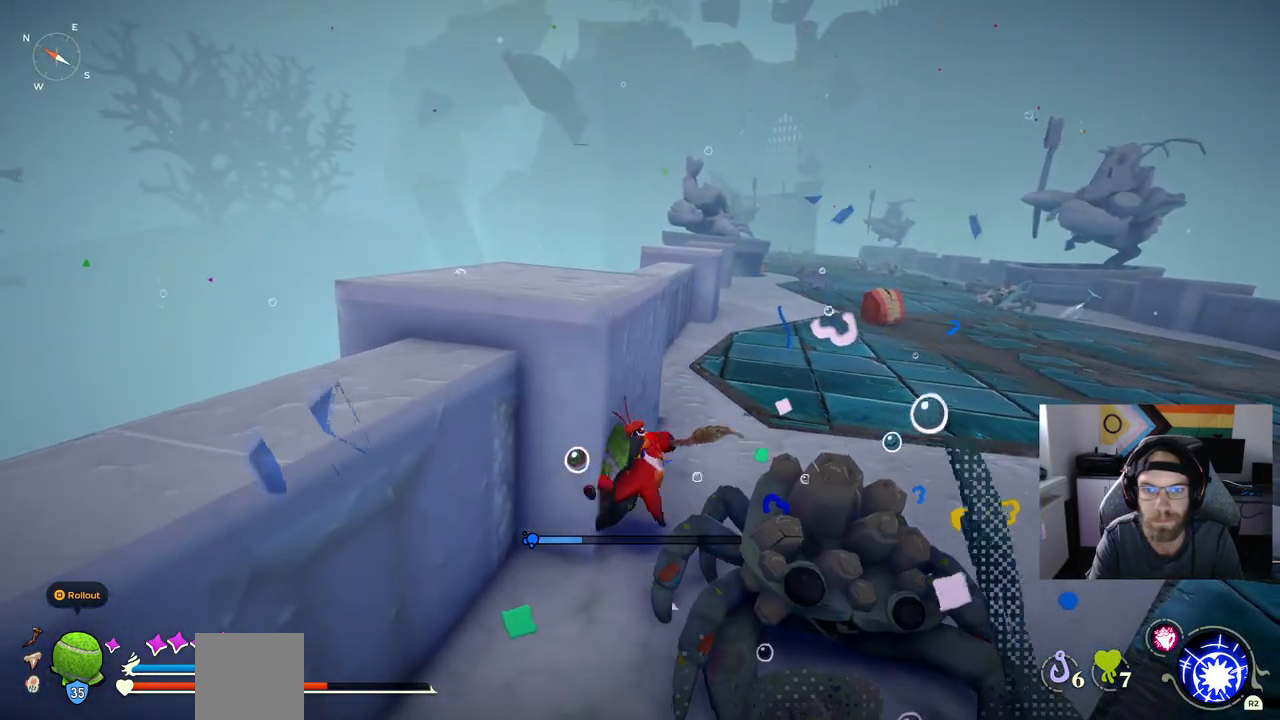
{"buttons": [], "left_stick": "down-left", "right_stick": "center", "events": []}
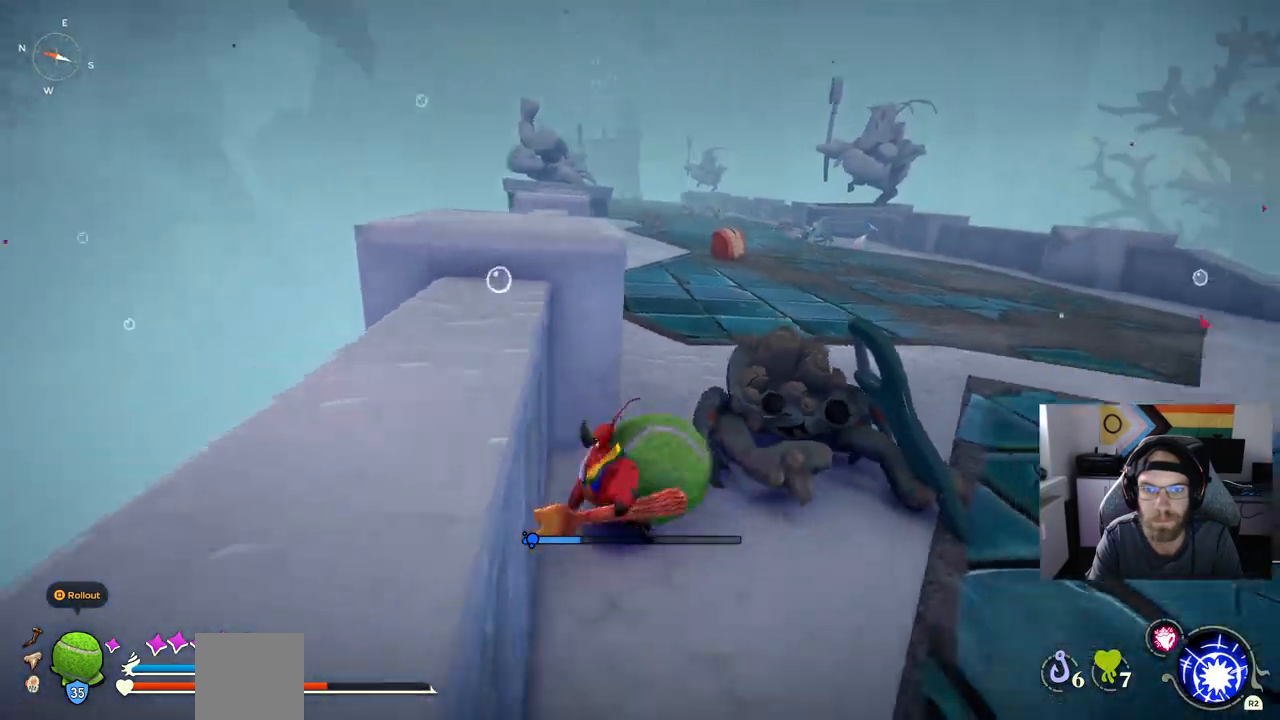
{"buttons": [], "left_stick": "up-right", "right_stick": "center", "events": [[383, "left_stick", "up-right"]]}
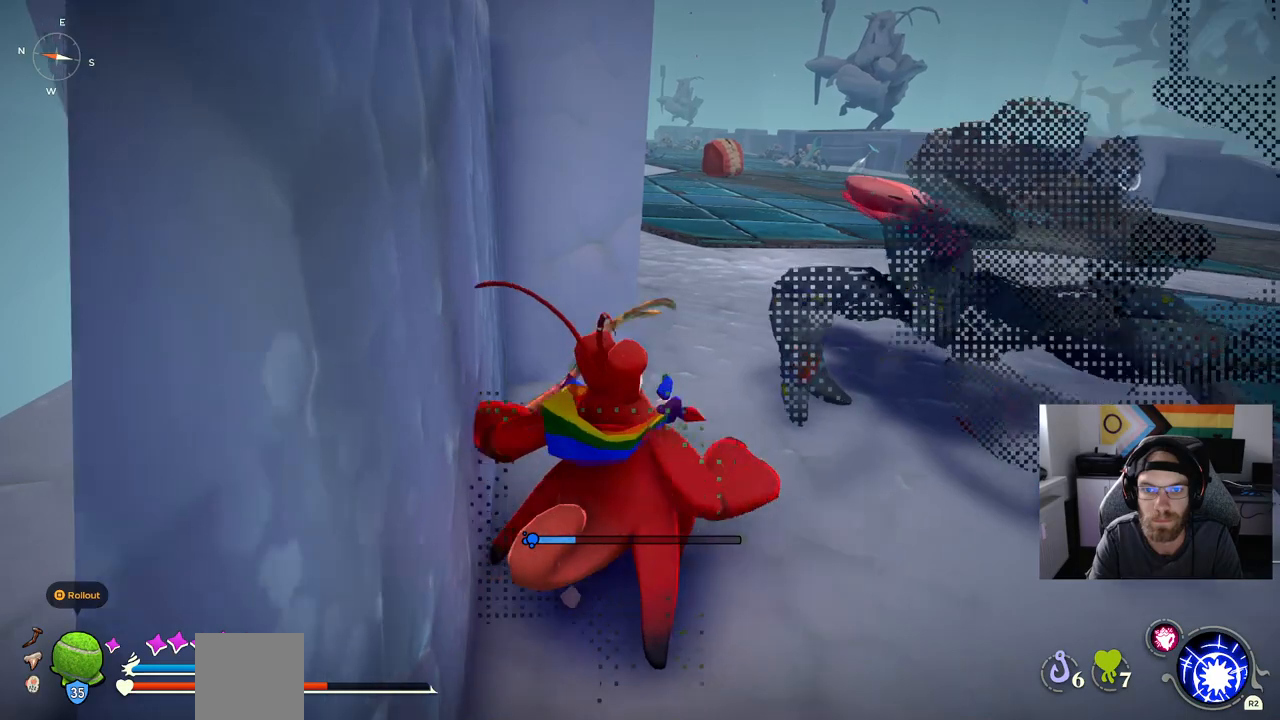
{"buttons": ["R3"], "left_stick": "up-right", "right_stick": "center", "events": [[483, "R3", "down"]]}